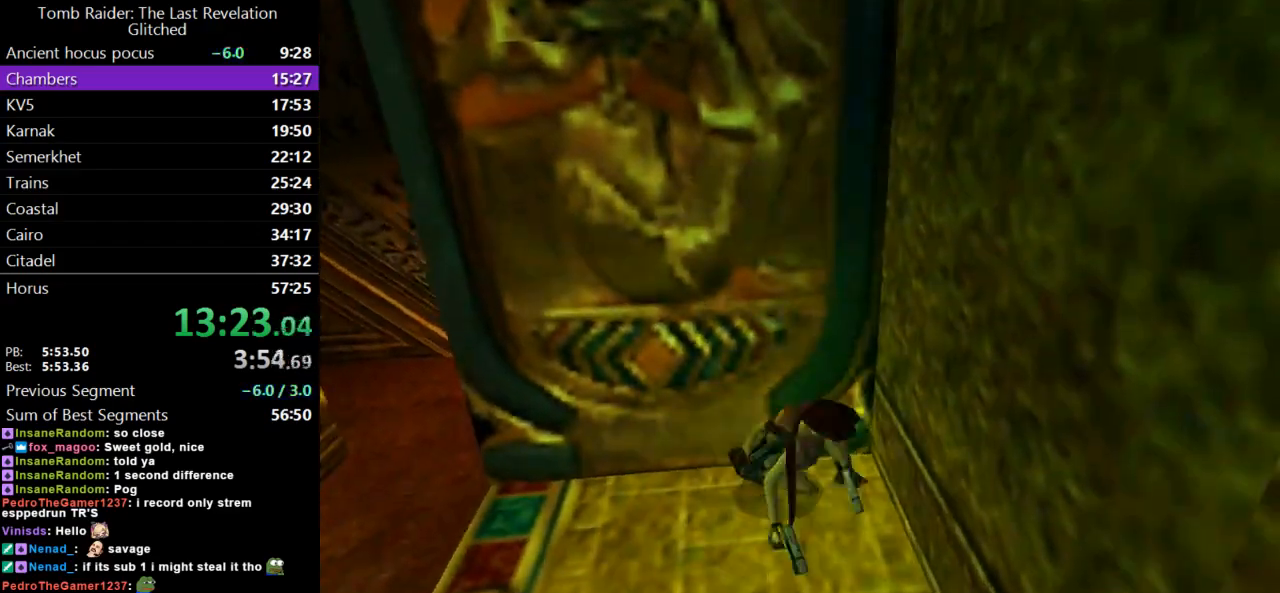
Gameplay with keyboard; each line is a JSON object with the keys held at the frame after it. "events" lists presses ("down") and releases ("up") of "action", "dash", "down", "duck", "flare", "guns", "inv", "jump", "left", "lmed", "look", "lstep", "pause", "right", "roll", "roll2", "rstep", "up" and "walk" between this image and that frame as [ms after this image, input, new state], when the widget could be followed in between. No other keys are recorded. Mouse input is not recorded. Key names are as the overlay labels them; some are game actions (e.g. jump) rather than physical keys.
{"keys": ["duck"], "events": [[200, "duck", "down"]]}
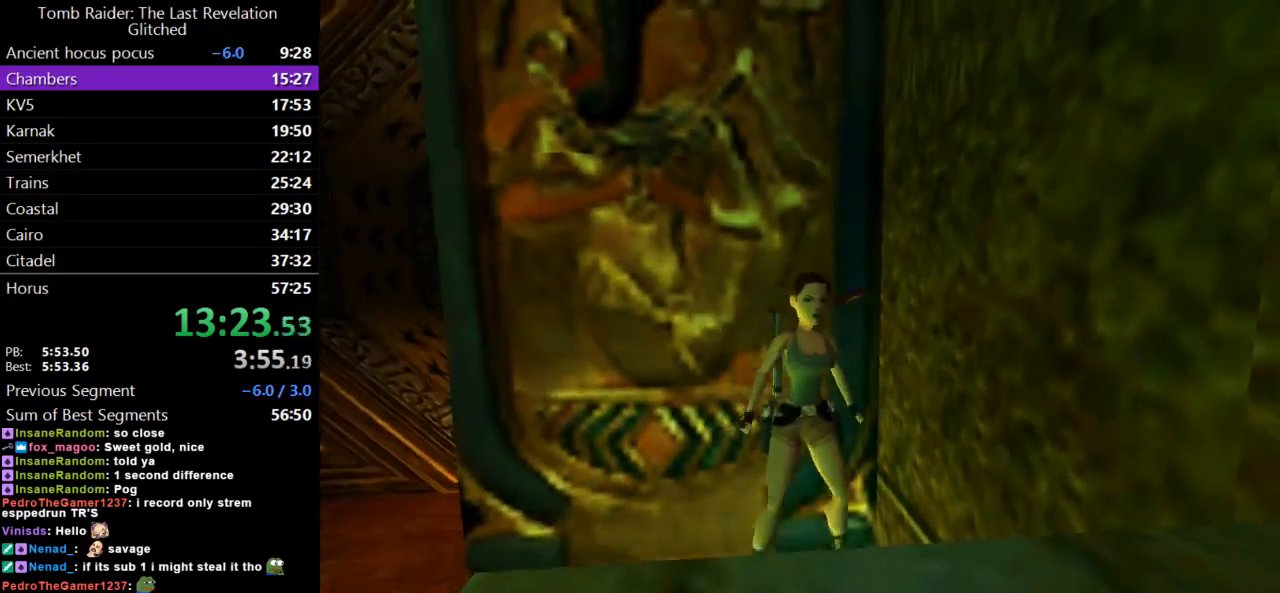
{"keys": ["action", "duck"], "events": [[167, "action", "down"]]}
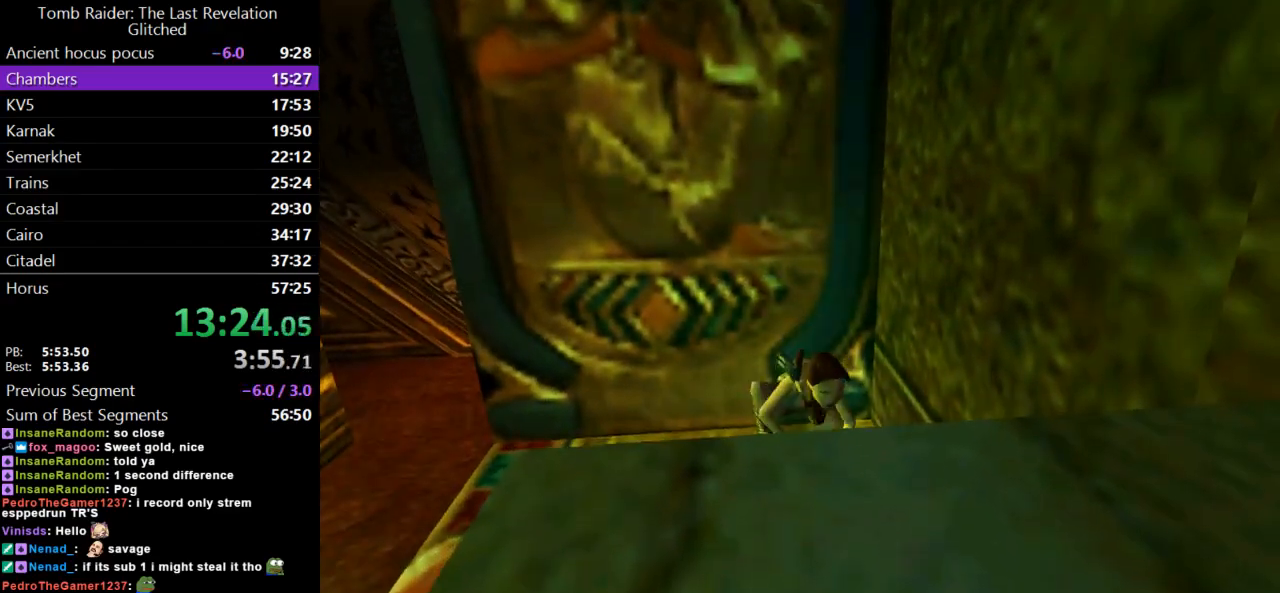
{"keys": [], "events": [[400, "action", "up"], [400, "duck", "up"]]}
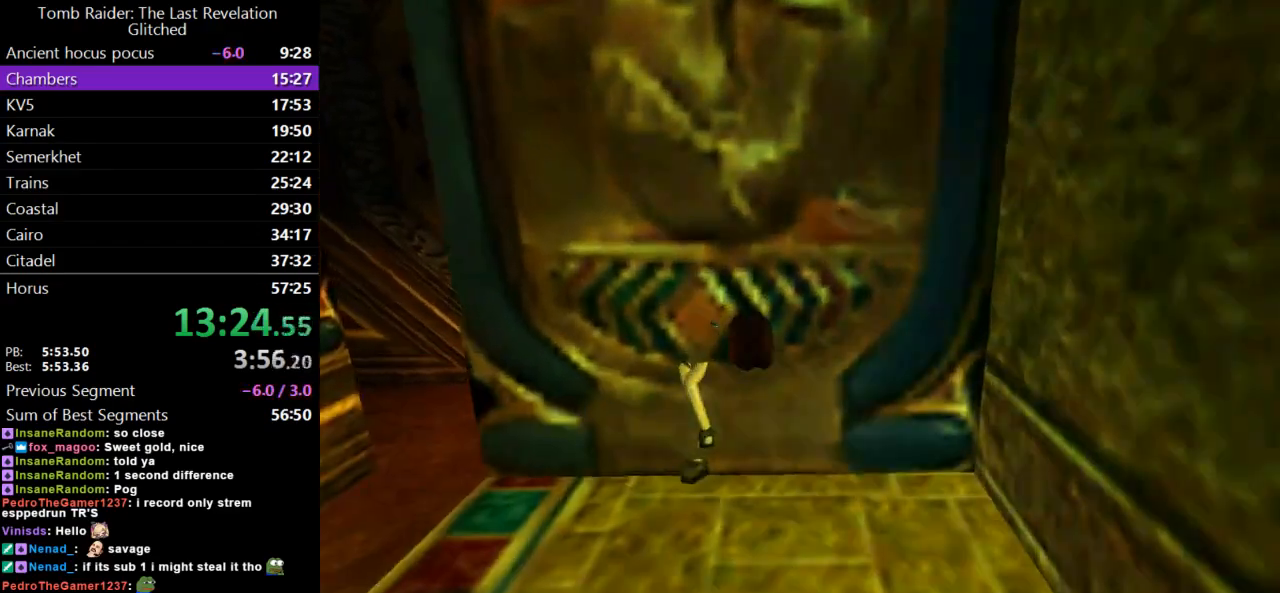
{"keys": ["left"], "events": [[300, "left", "down"]]}
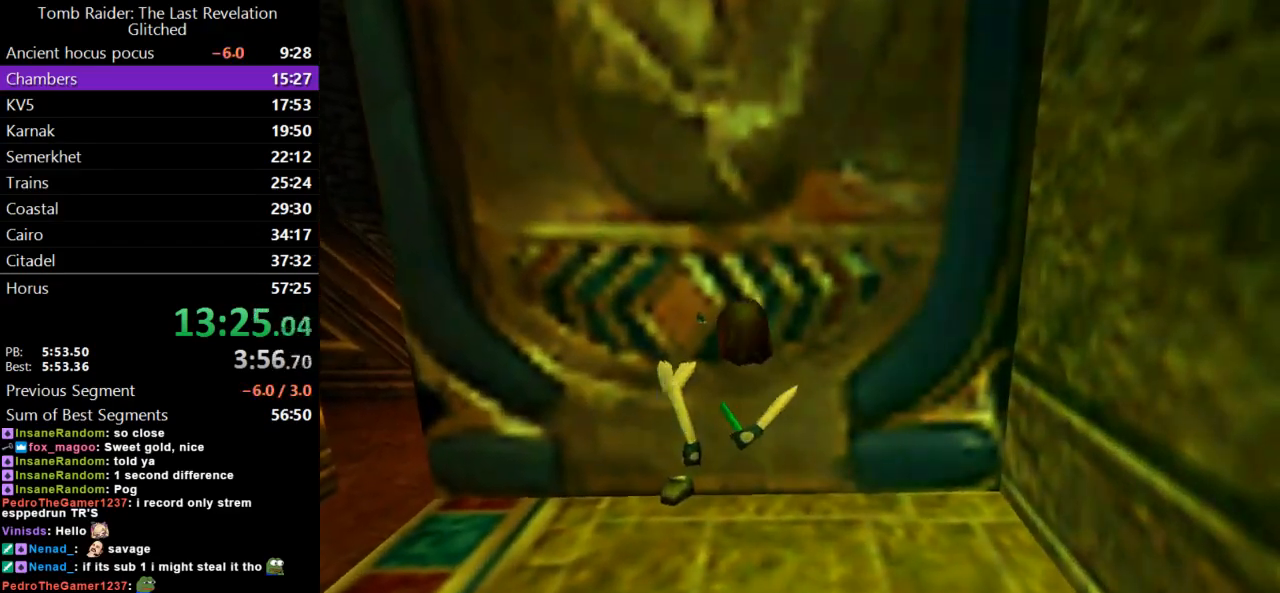
{"keys": ["left"], "events": []}
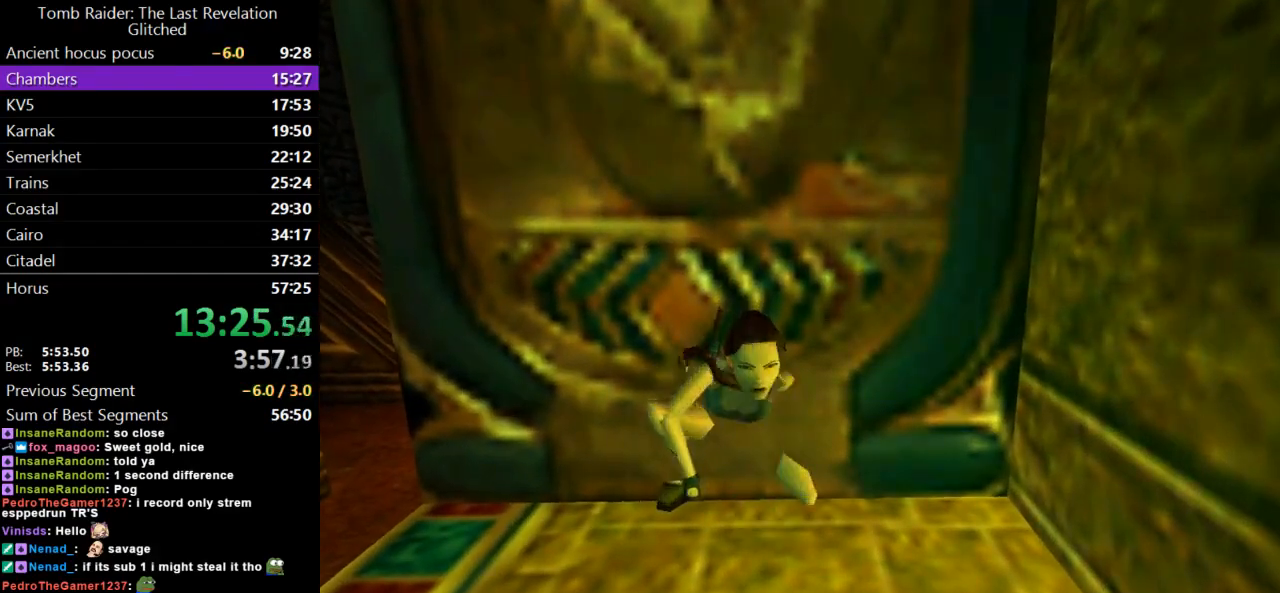
{"keys": ["left"], "events": []}
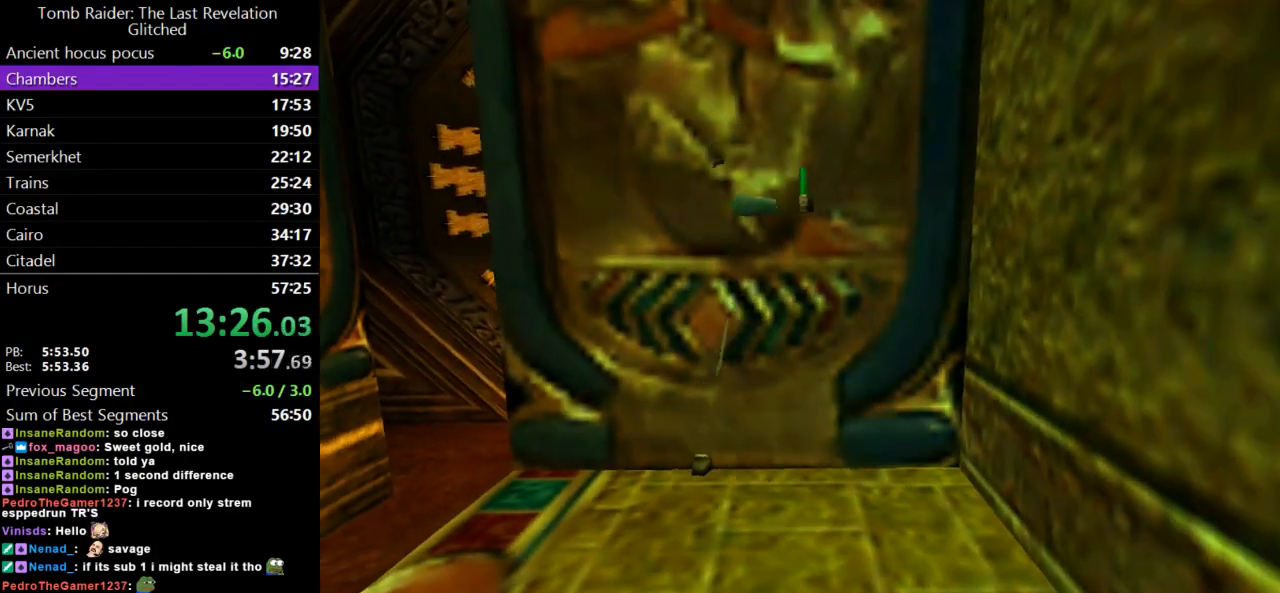
{"keys": ["left"], "events": []}
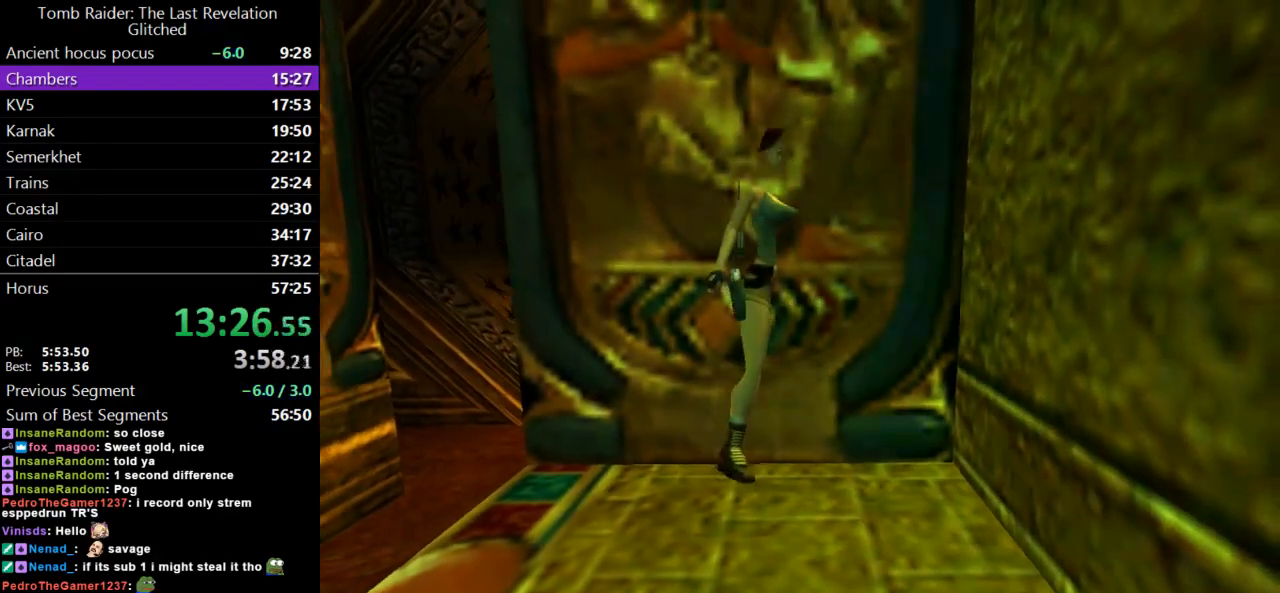
{"keys": [], "events": [[433, "left", "up"]]}
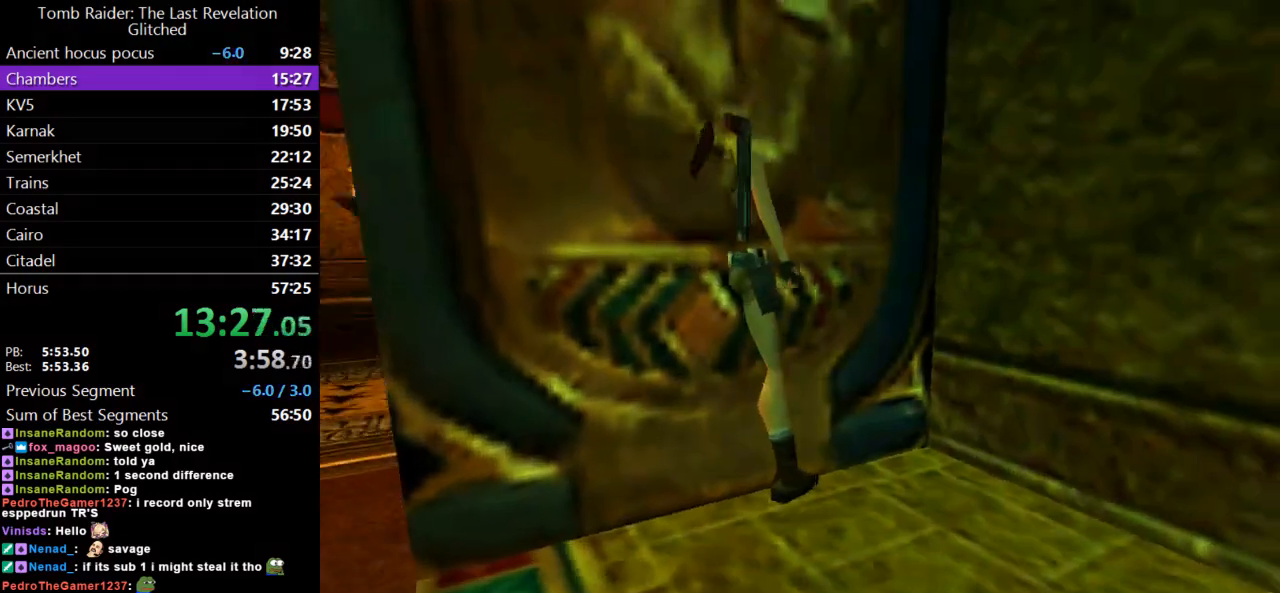
{"keys": ["left"], "events": [[200, "inv", "down"], [333, "inv", "up"], [400, "left", "down"]]}
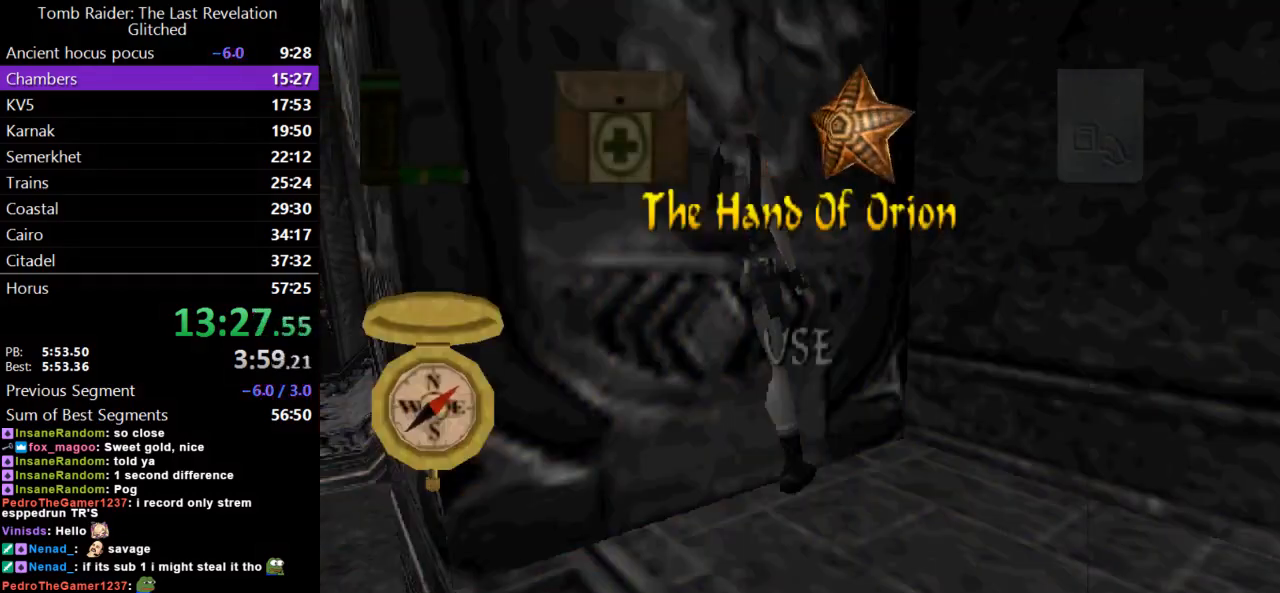
{"keys": ["left"], "events": []}
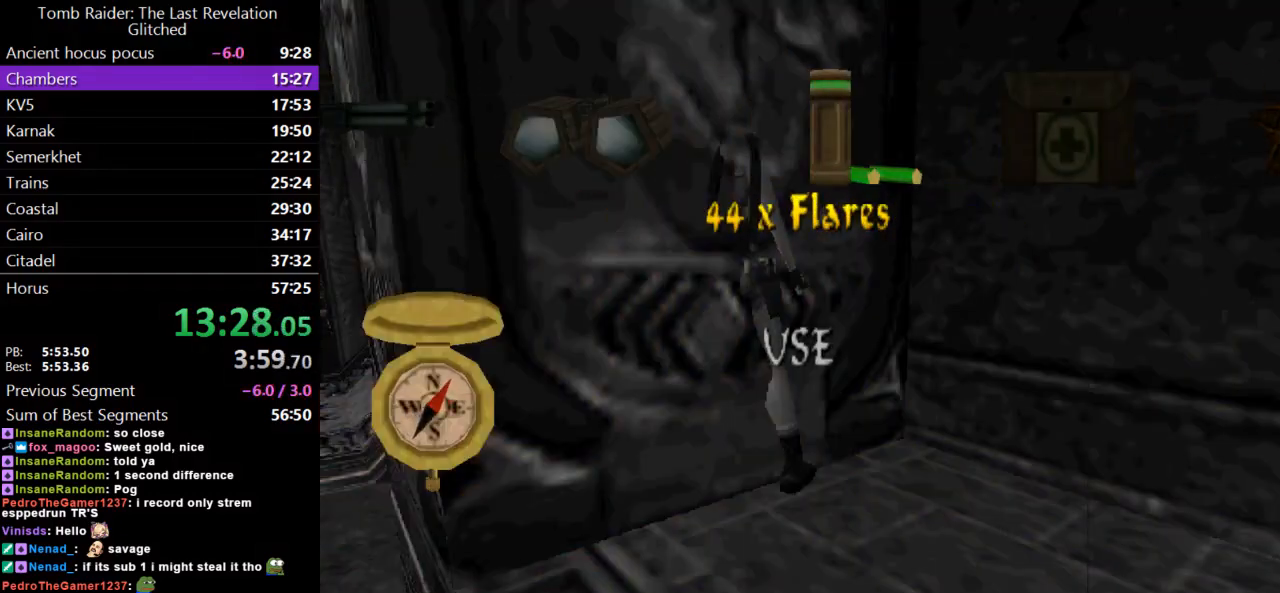
{"keys": [], "events": [[67, "left", "up"], [200, "action", "down"], [433, "action", "up"]]}
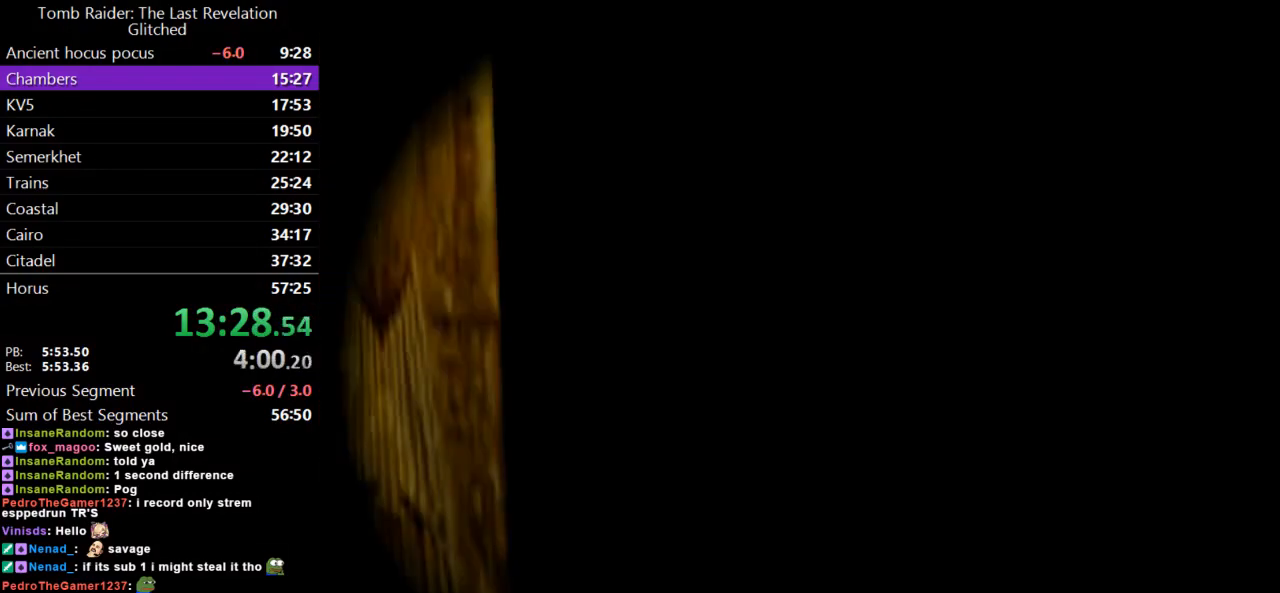
{"keys": [], "events": [[133, "right", "down"], [367, "right", "up"]]}
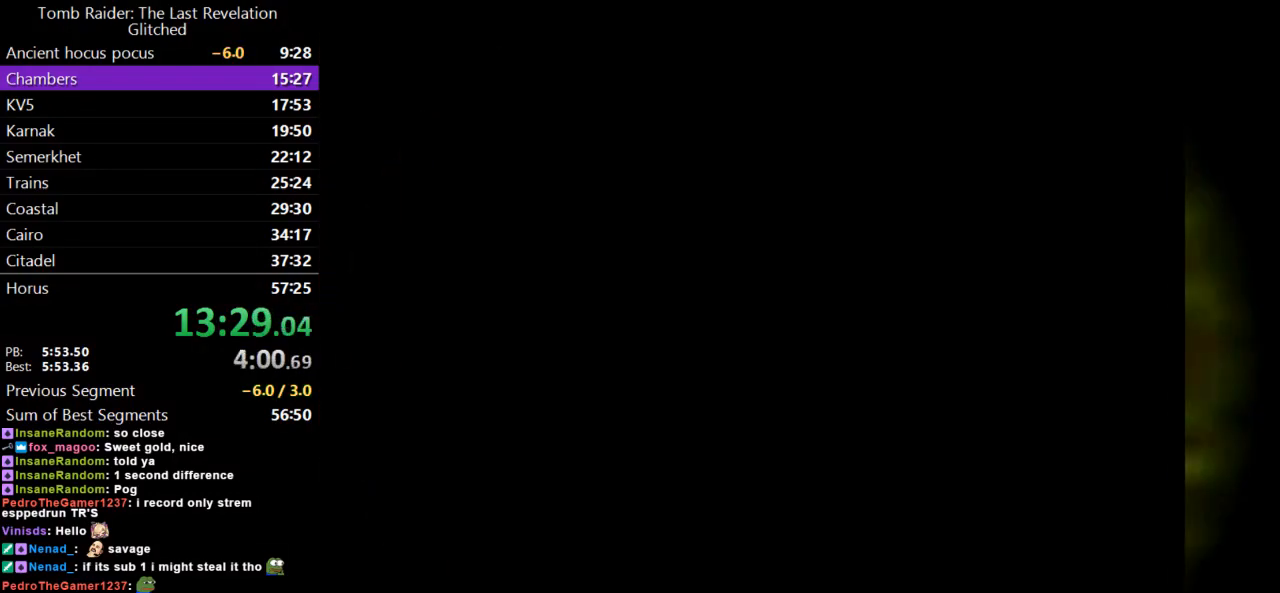
{"keys": [], "events": [[67, "left", "down"], [133, "left", "up"], [400, "left", "down"], [433, "left", "up"]]}
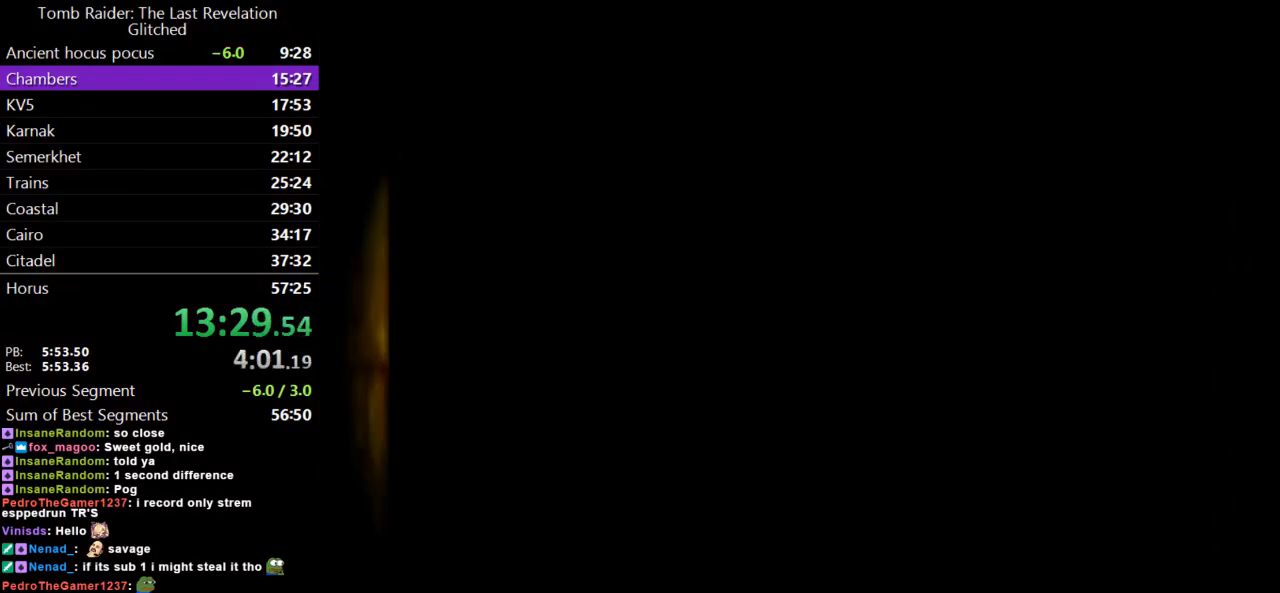
{"keys": ["guns"], "events": [[300, "down", "down"], [367, "down", "up"], [433, "guns", "down"]]}
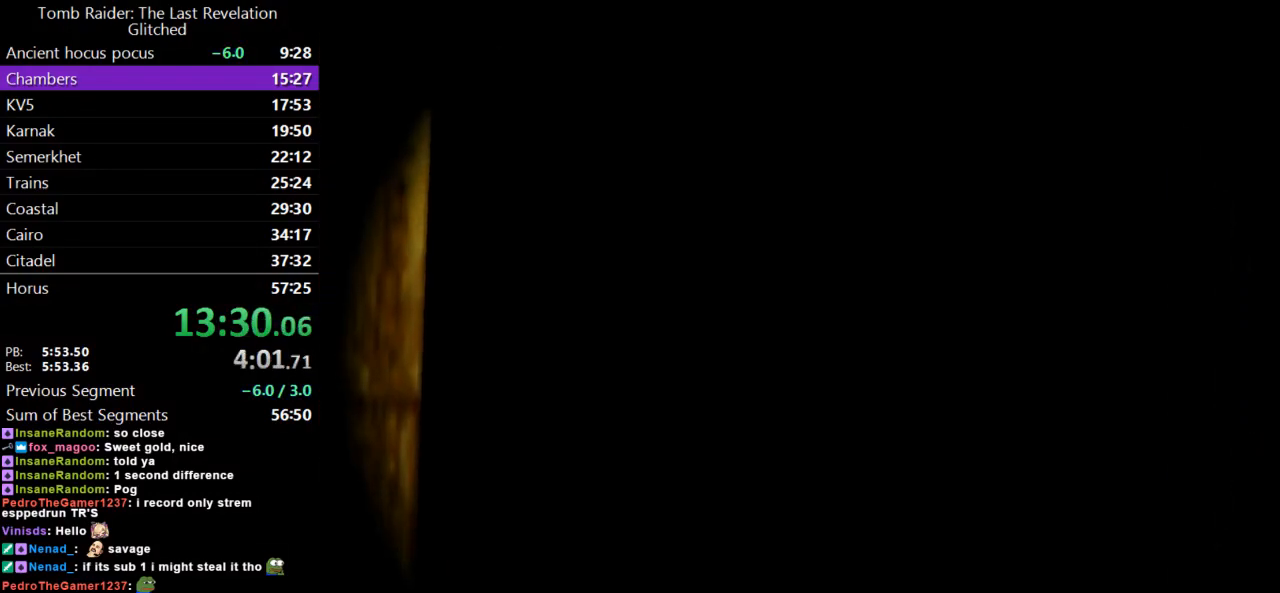
{"keys": [], "events": [[33, "guns", "up"], [33, "roll2", "down"], [167, "roll2", "up"]]}
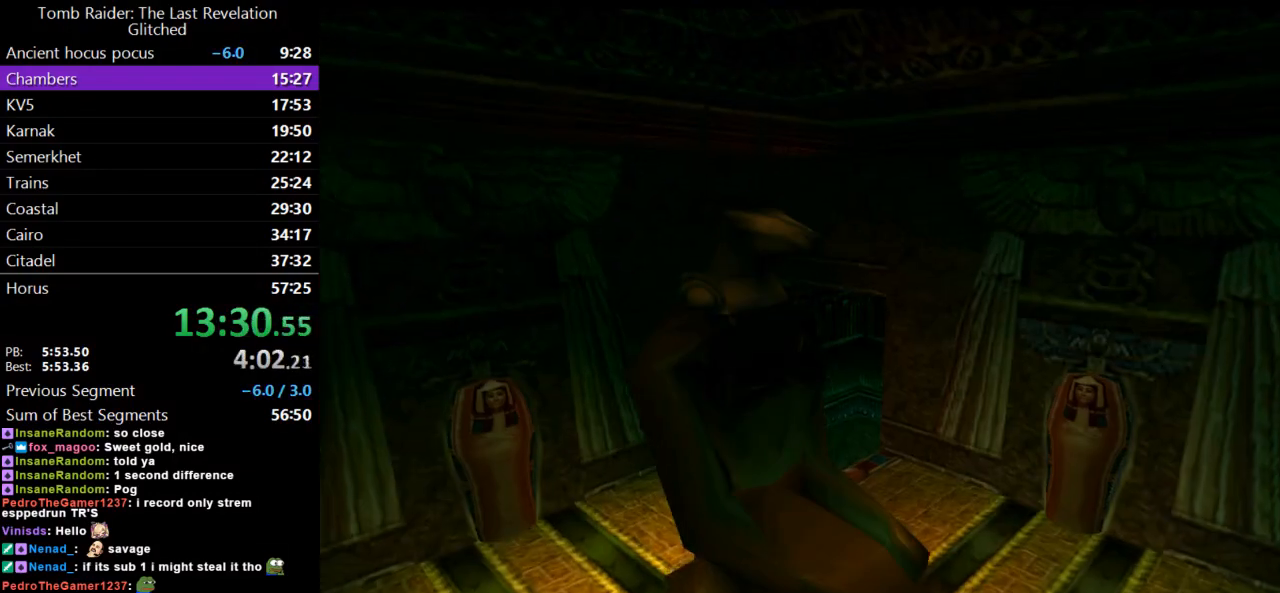
{"keys": [], "events": []}
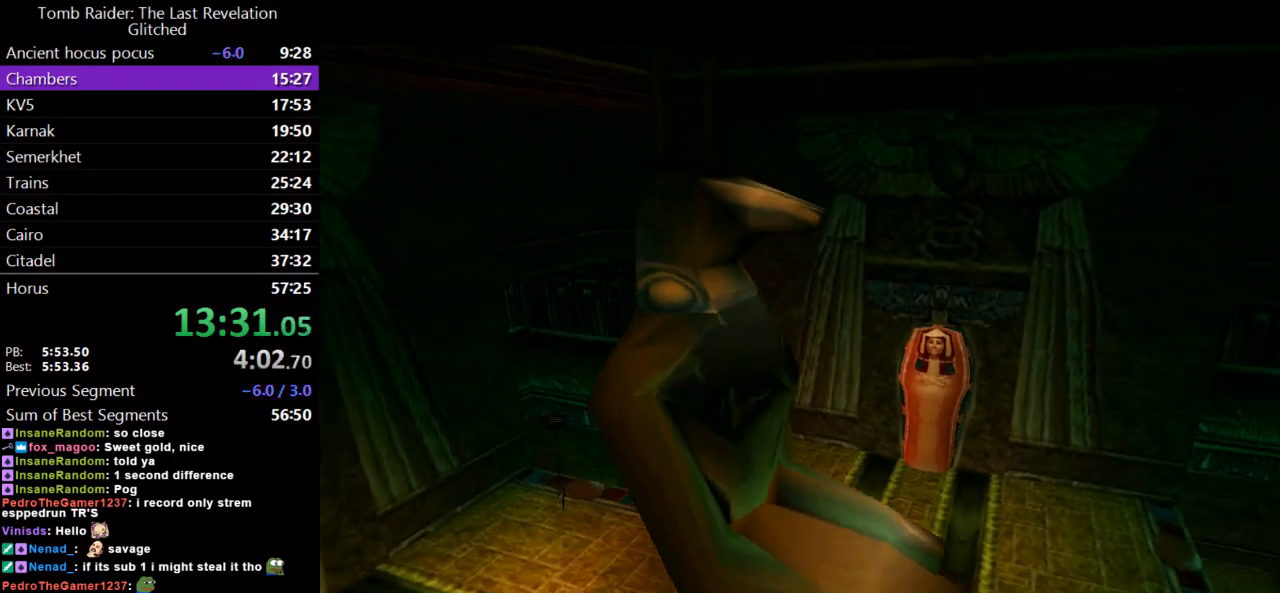
{"keys": ["look"], "events": [[400, "look", "down"]]}
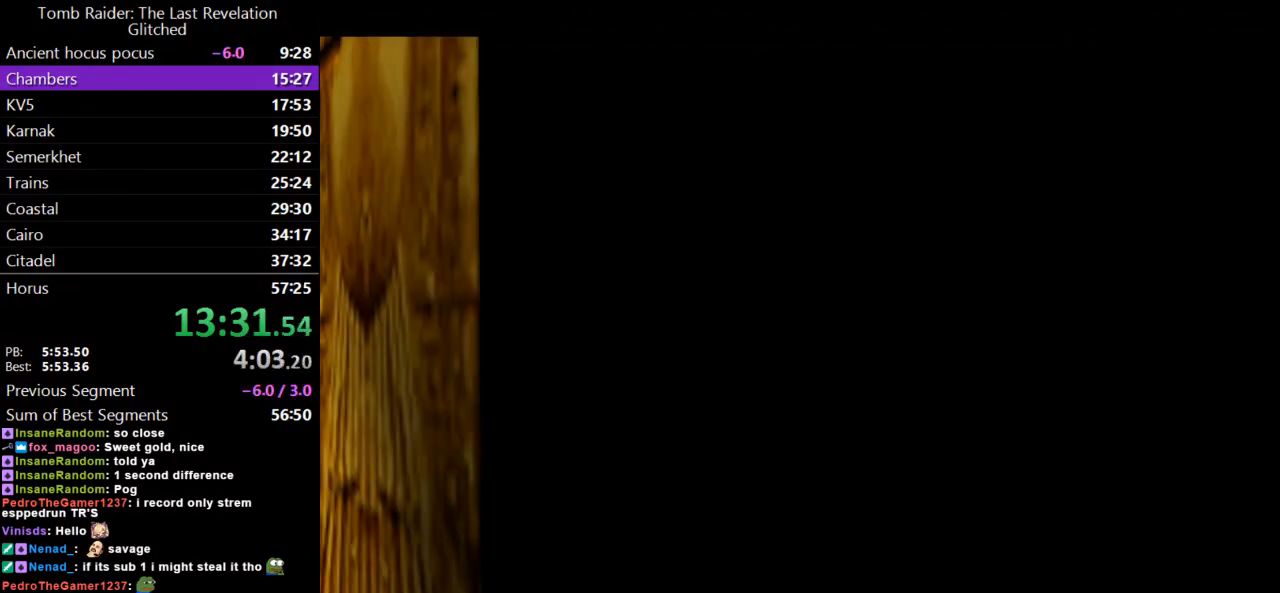
{"keys": [], "events": [[33, "look", "up"]]}
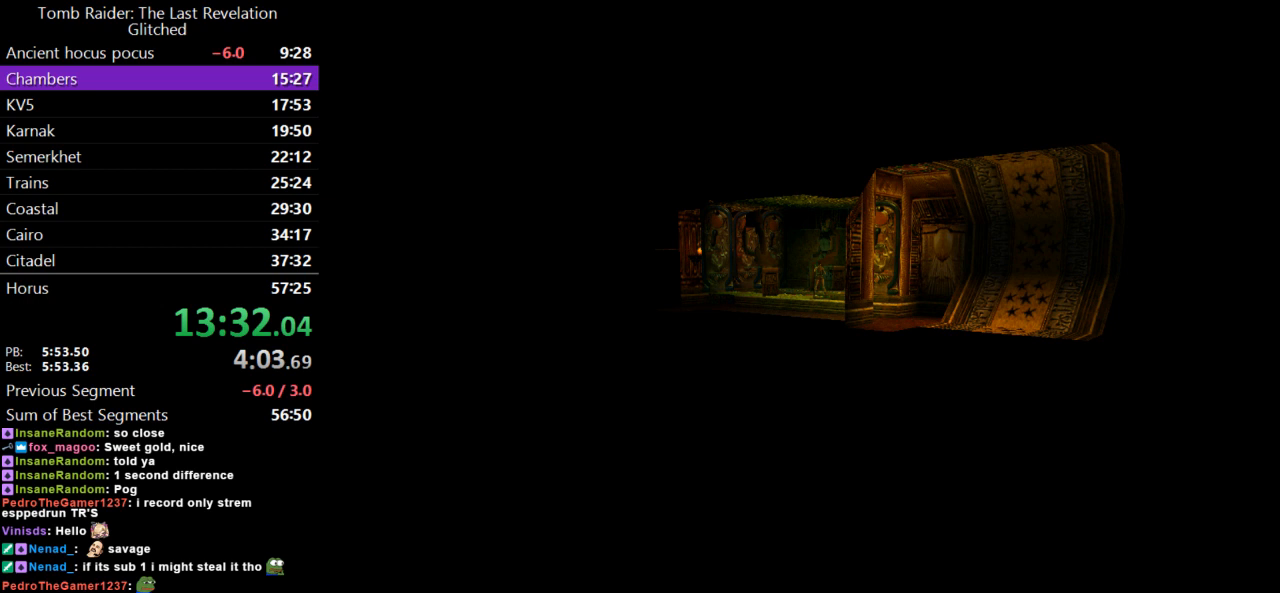
{"keys": [], "events": []}
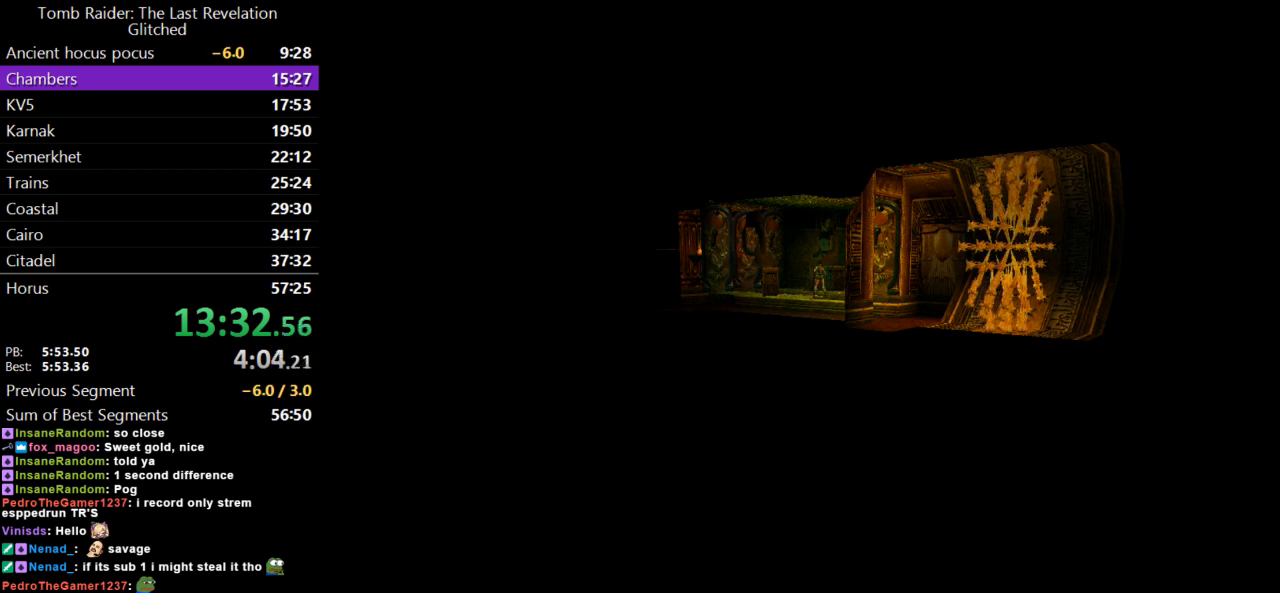
{"keys": [], "events": [[33, "roll2", "down"], [367, "roll2", "up"]]}
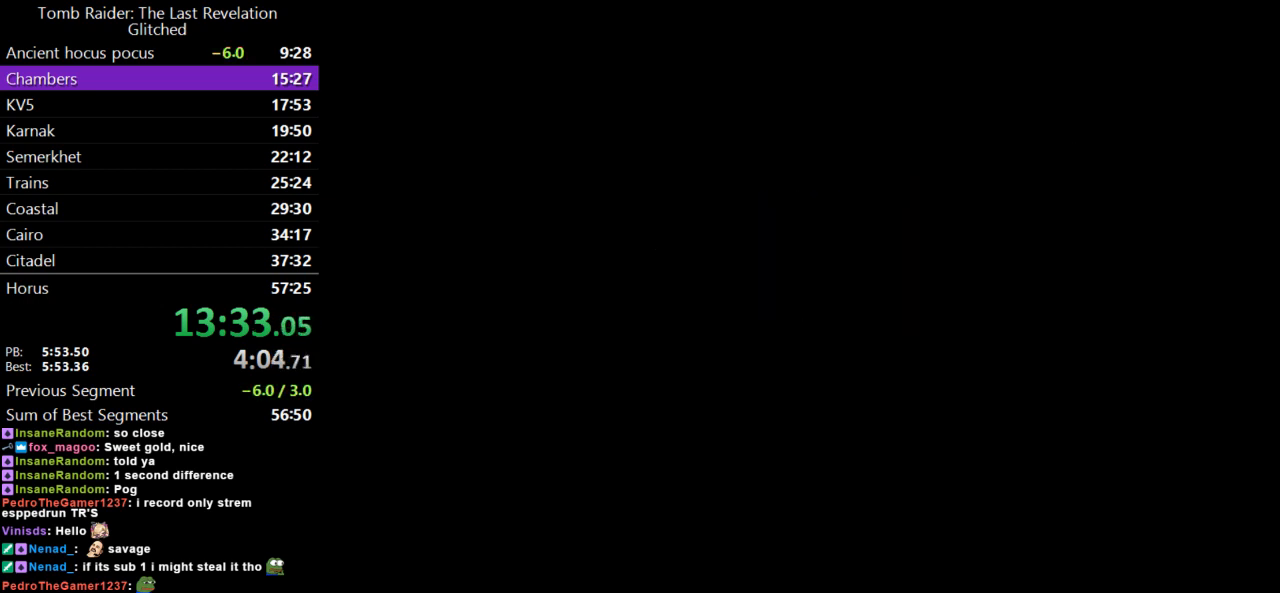
{"keys": [], "events": []}
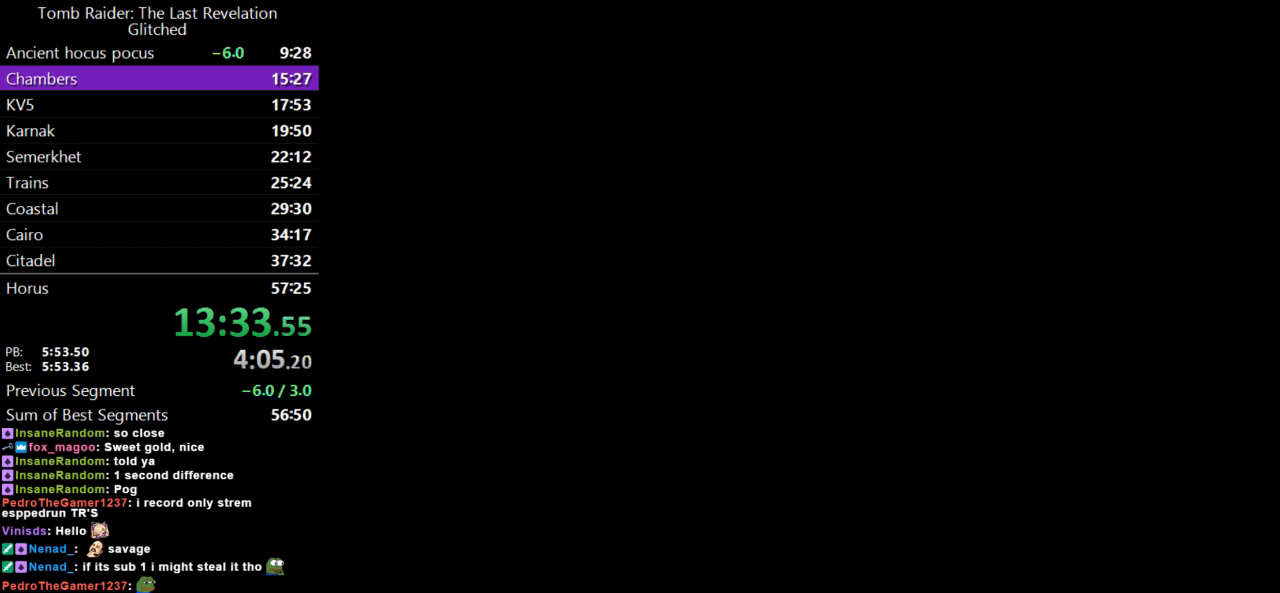
{"keys": [], "events": []}
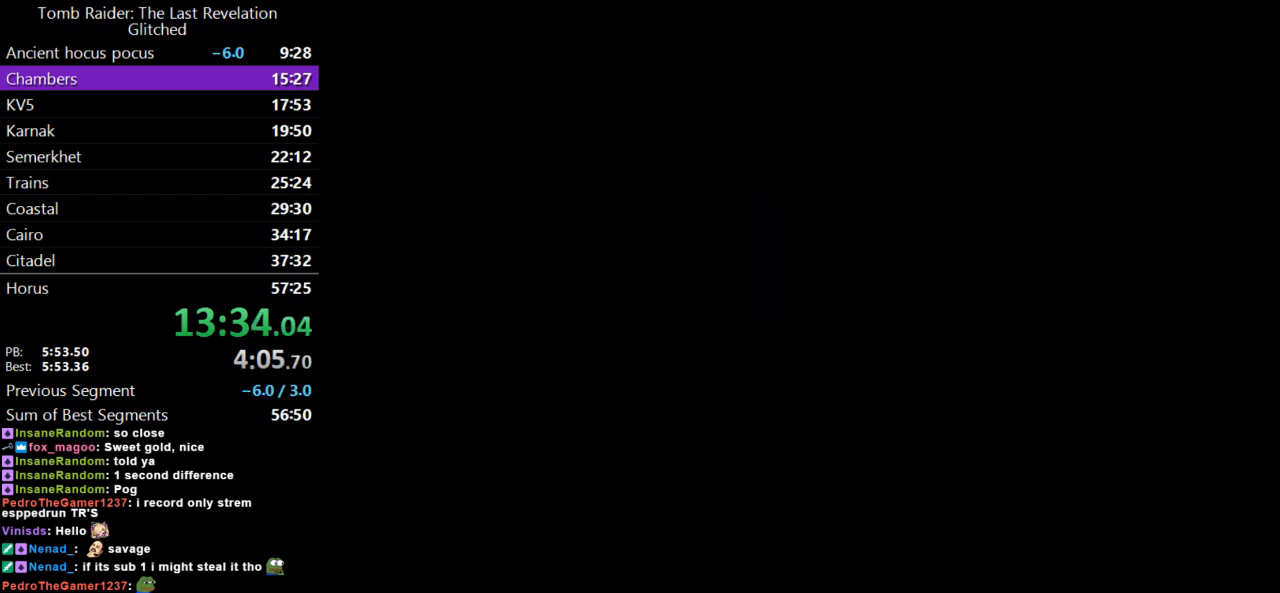
{"keys": [], "events": [[33, "inv", "down"], [133, "inv", "up"], [300, "action", "down"], [467, "action", "up"]]}
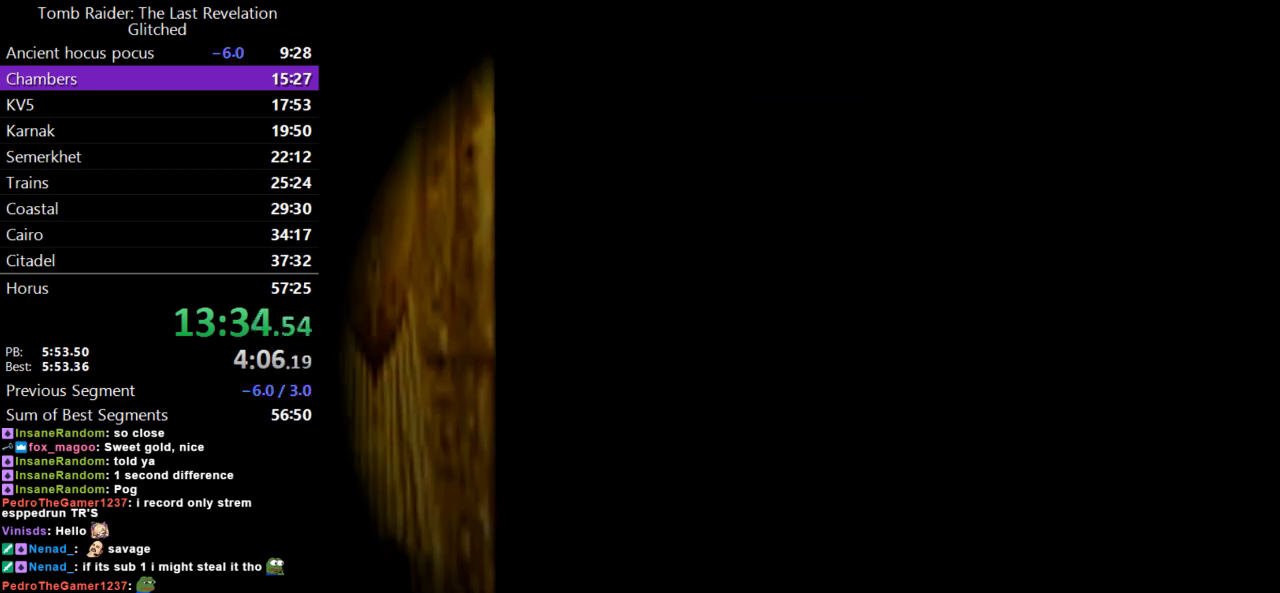
{"keys": [], "events": [[367, "right", "down"], [467, "right", "up"]]}
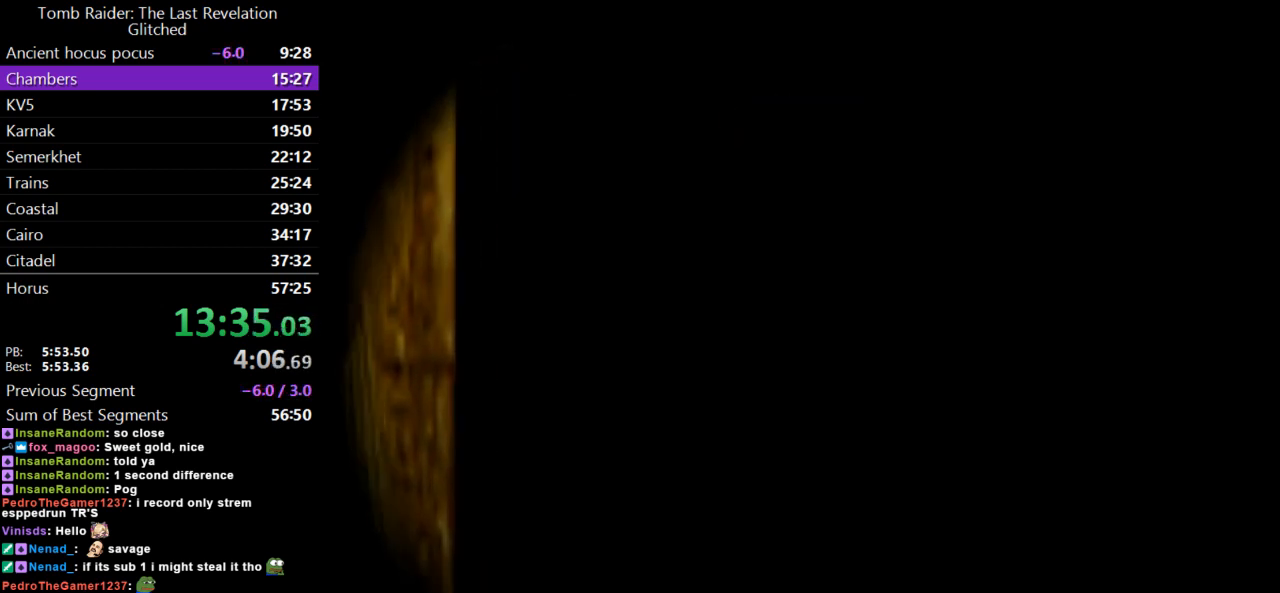
{"keys": ["roll2"], "events": [[200, "down", "down"], [267, "down", "up"], [333, "guns", "down"], [433, "roll2", "down"], [500, "guns", "up"]]}
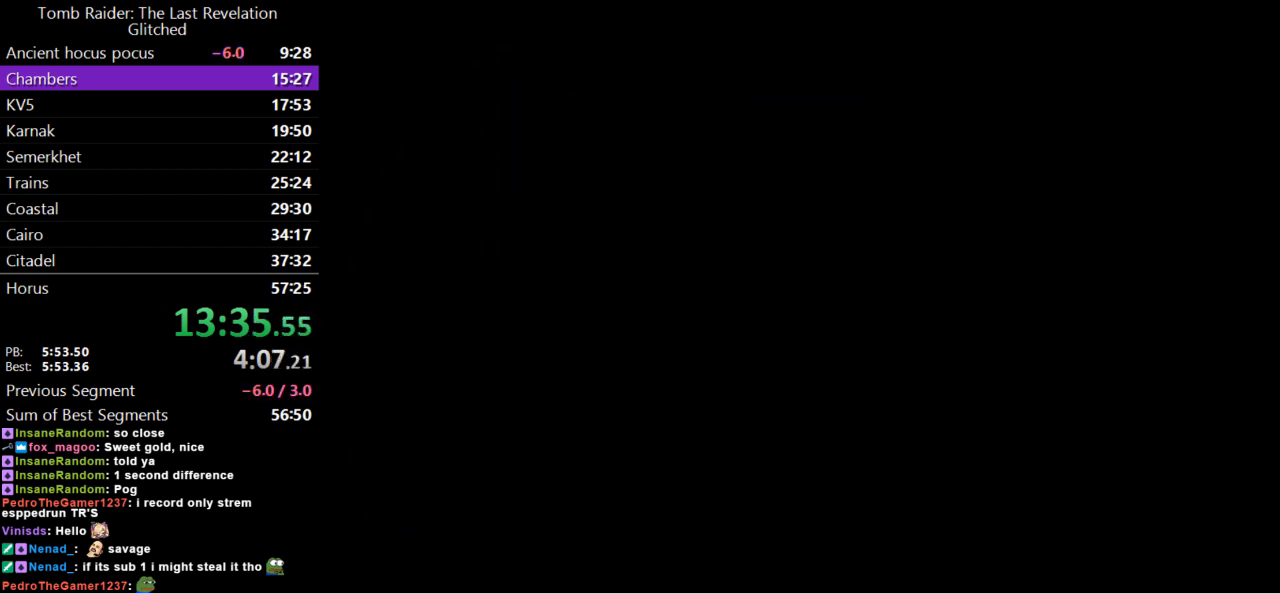
{"keys": [], "events": [[100, "roll2", "up"]]}